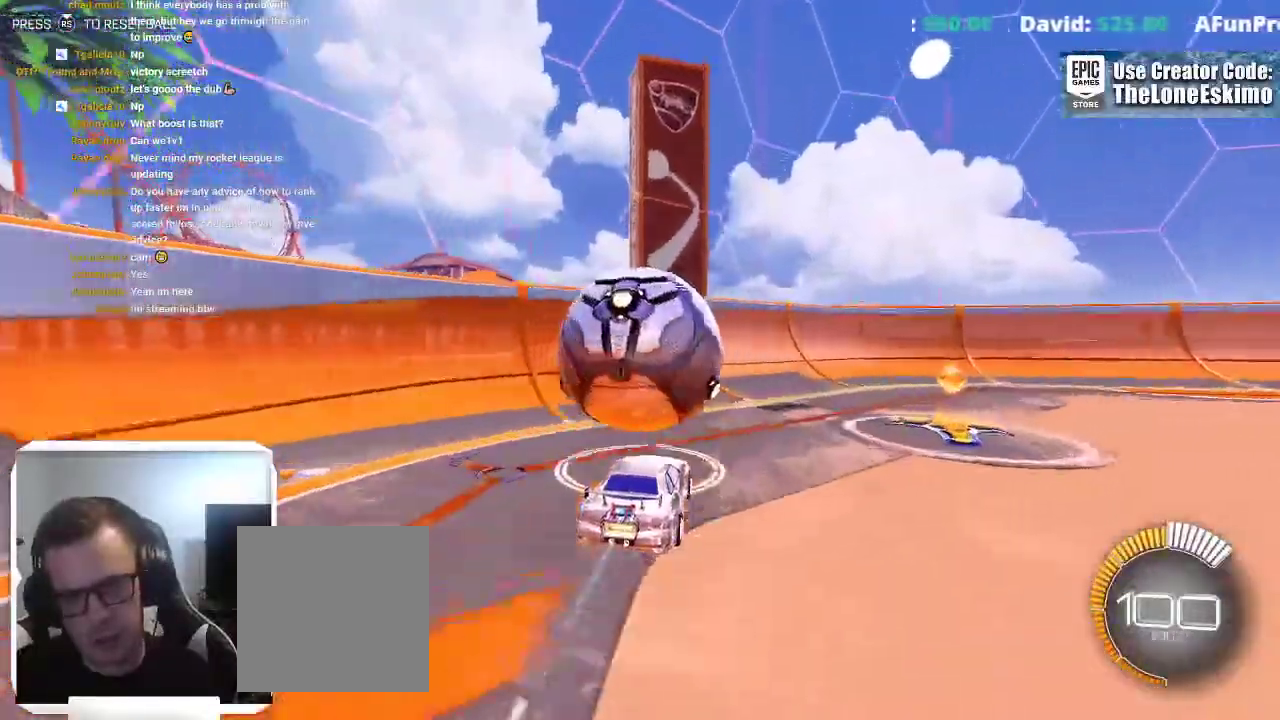
Gameplay with a controller (Xbox layout); each line is a JSON object with the inputs held at the frame after it. "events" lists button and stick changes between this image and that frame as [ms after this image, input, new state], when the widget could be followed in between. This overlay highlights the sticks when they move; stick clicks (L3) are not distinguishable. This document gives stick clicks only as held states, not as events. Not read: R2 R3.
{"buttons": ["L2"], "left_stick": "right", "right_stick": "center", "events": [[133, "L2", "down"], [183, "left_stick", "right"]]}
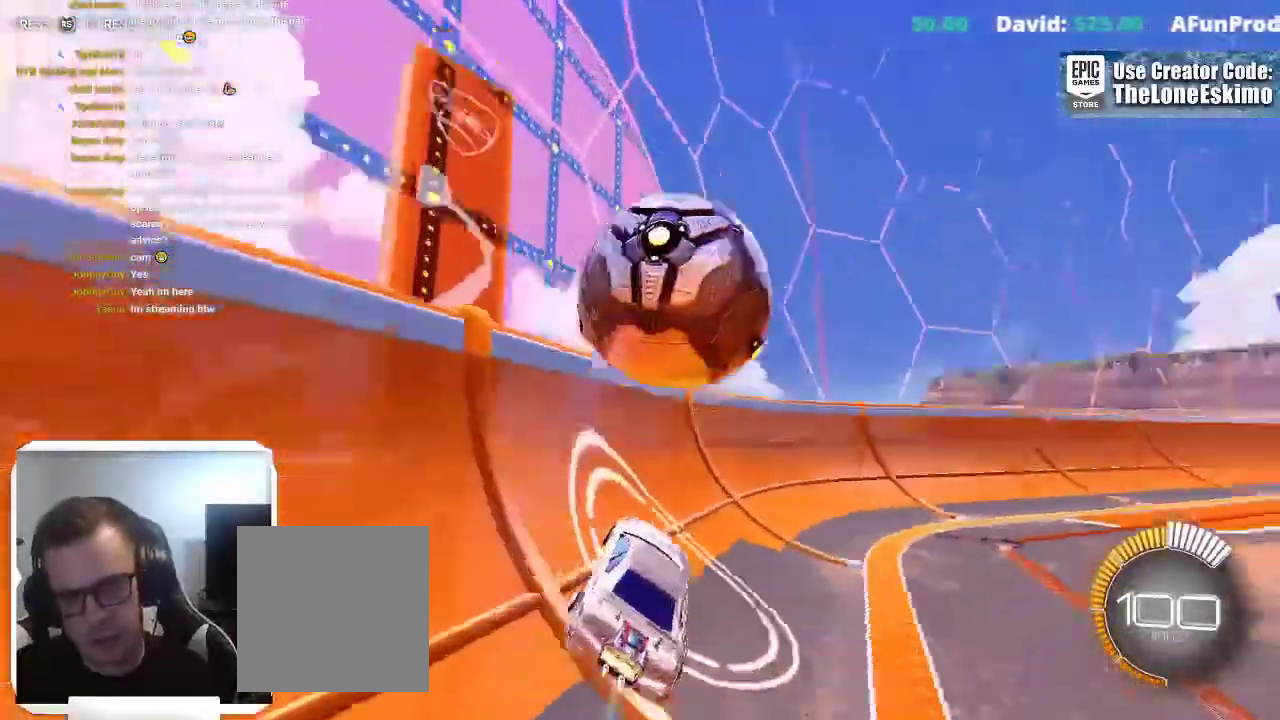
{"buttons": [], "left_stick": "center", "right_stick": "center"}
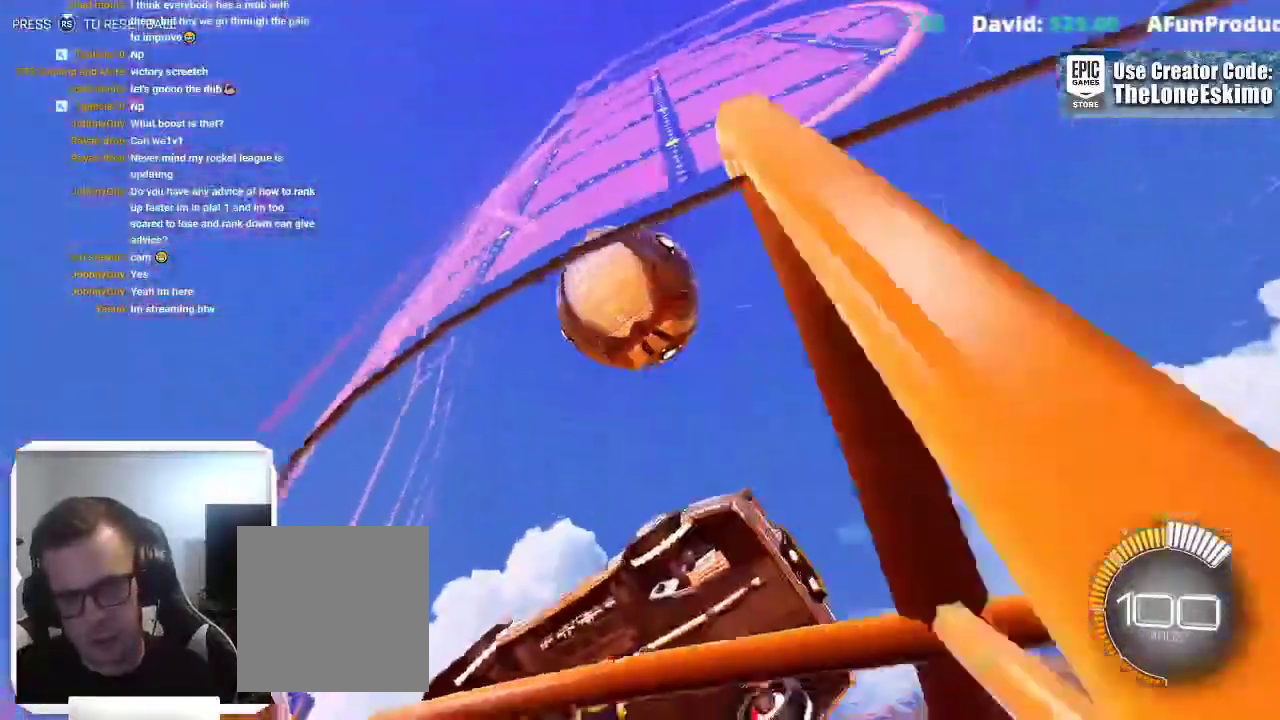
{"buttons": [], "left_stick": "center", "right_stick": "center"}
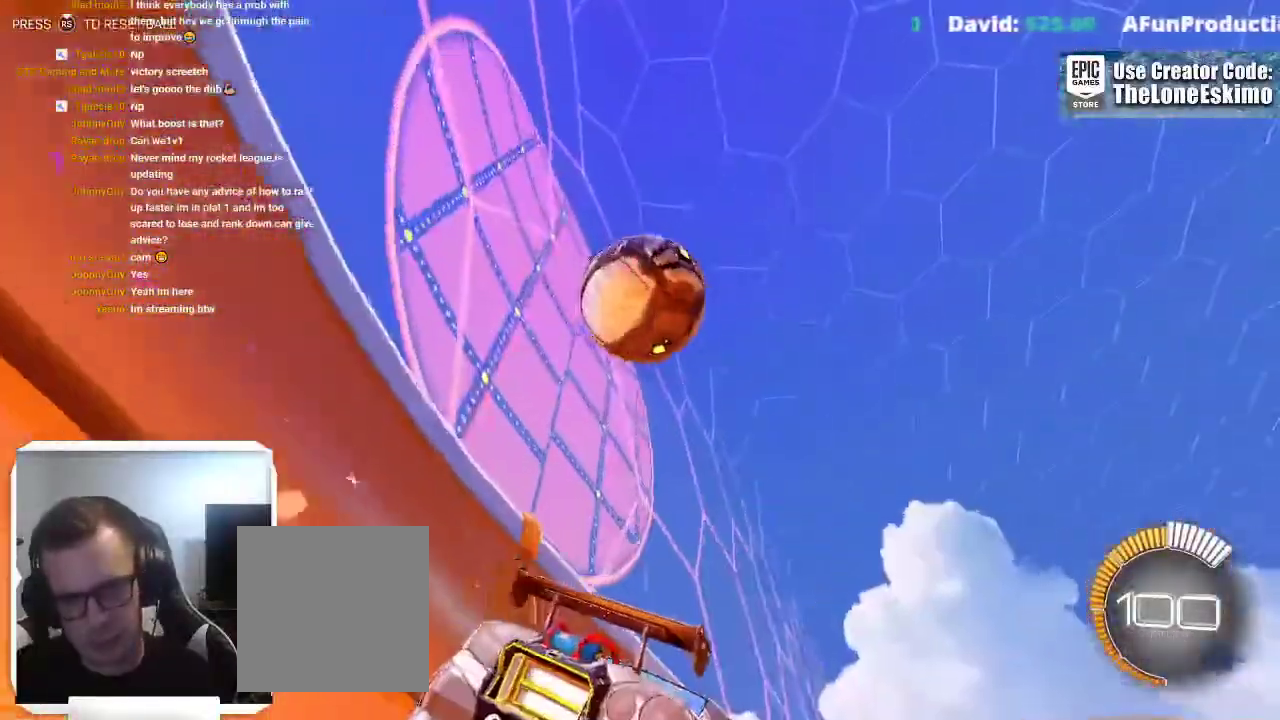
{"buttons": [], "left_stick": "center", "right_stick": "center", "events": [[83, "left_stick", "right"], [217, "left_stick", "center"]]}
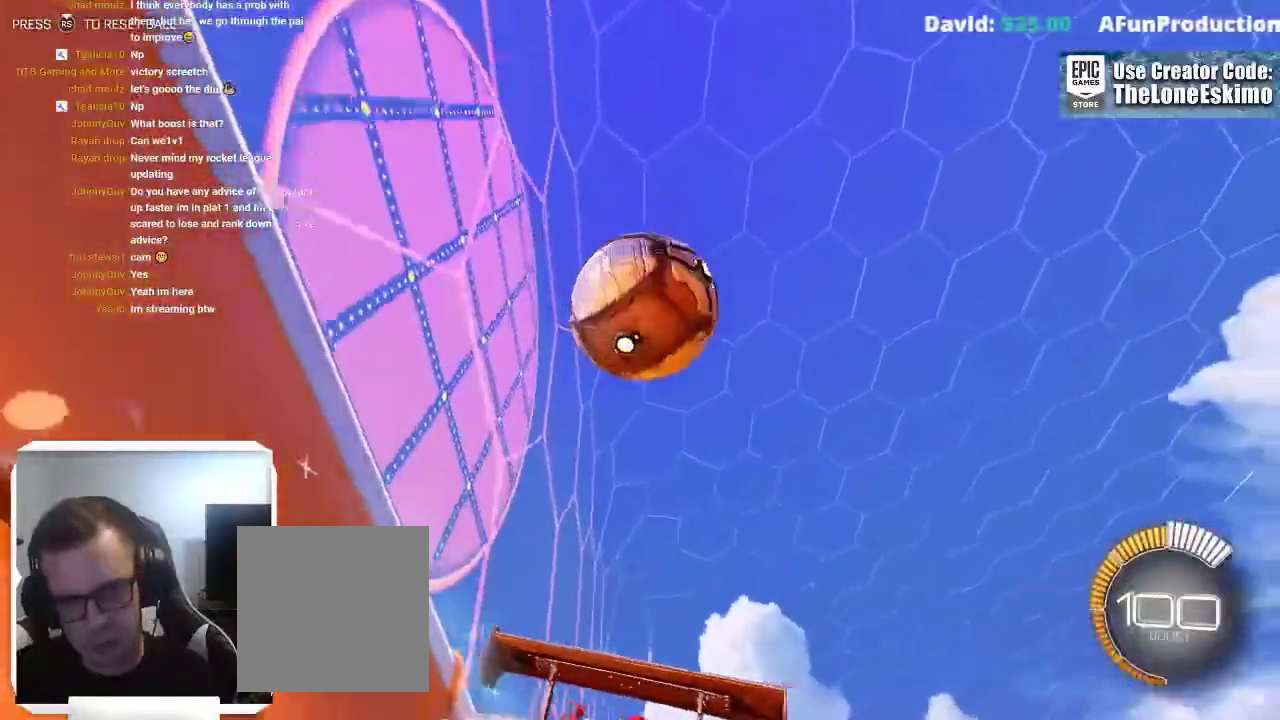
{"buttons": [], "left_stick": "center", "right_stick": "center"}
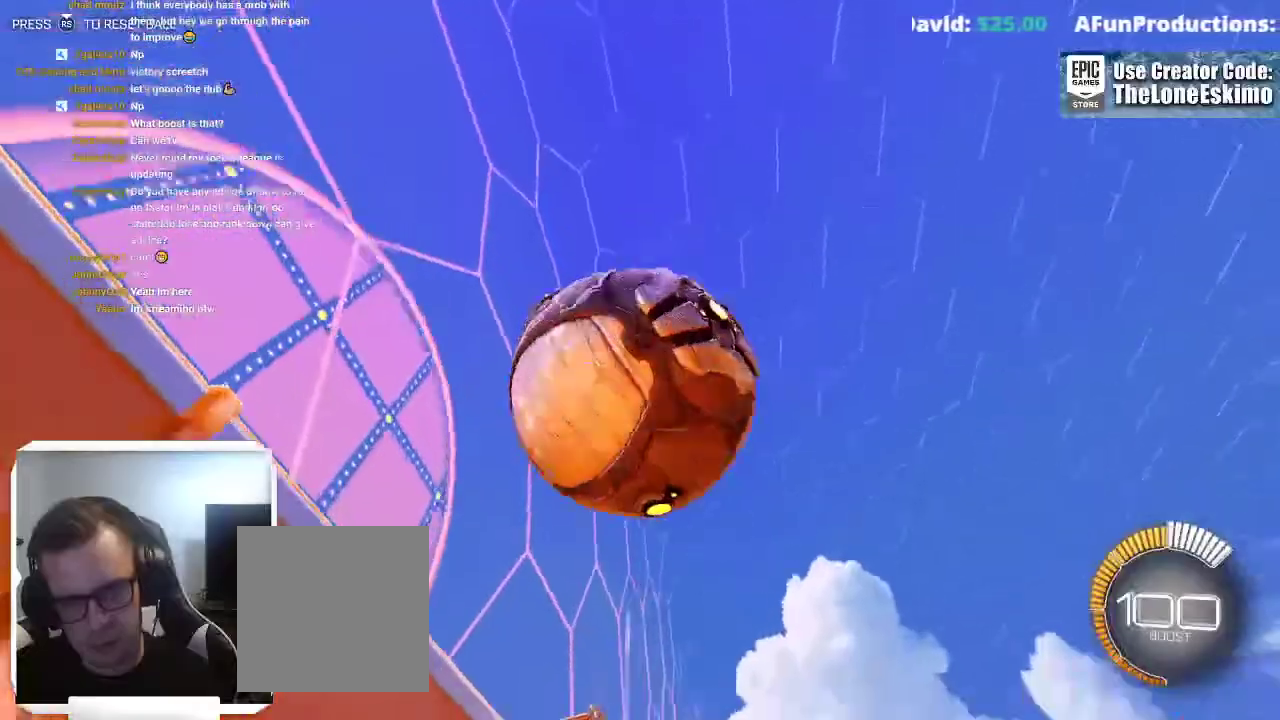
{"buttons": [], "left_stick": "up-left", "right_stick": "center"}
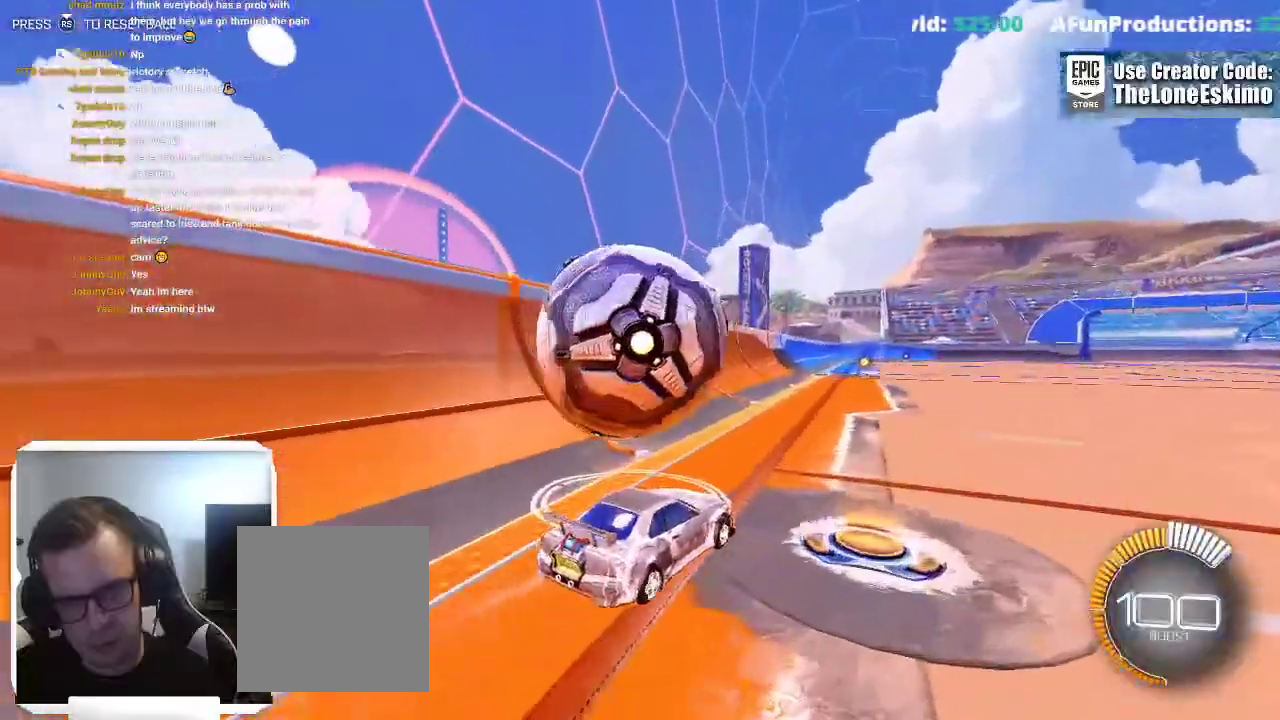
{"buttons": [], "left_stick": "center", "right_stick": "center"}
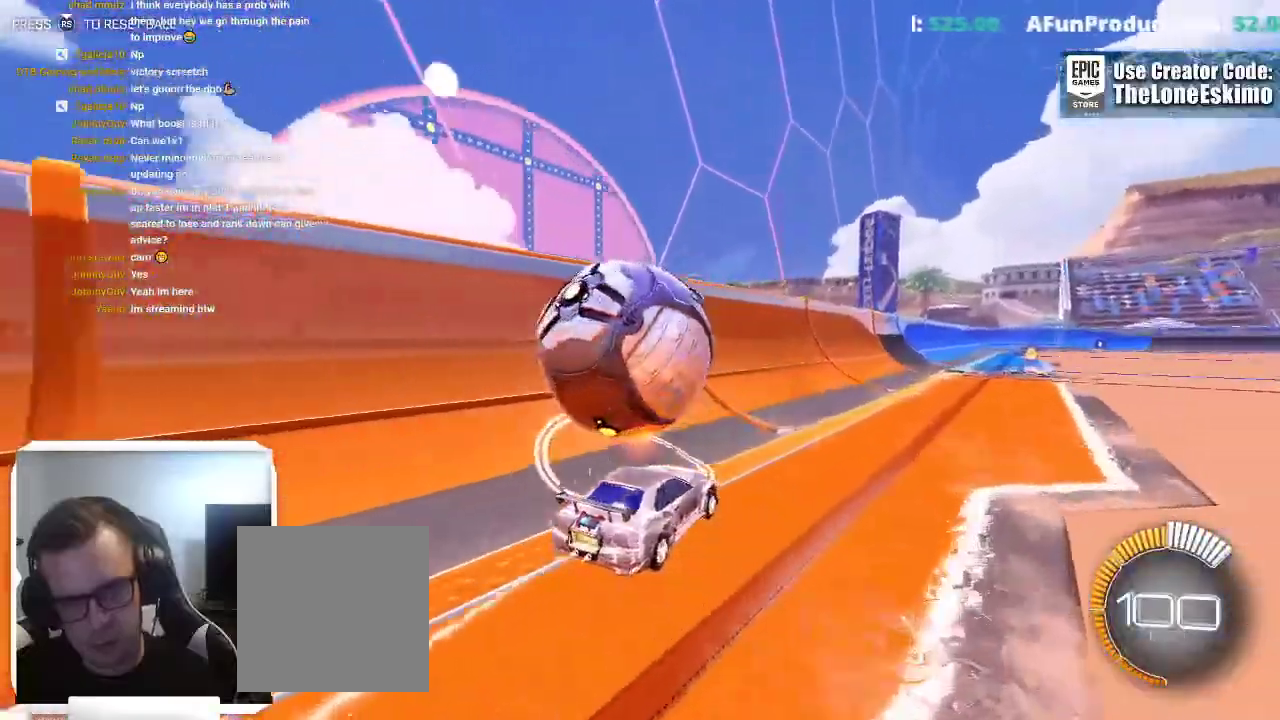
{"buttons": [], "left_stick": "center", "right_stick": "center"}
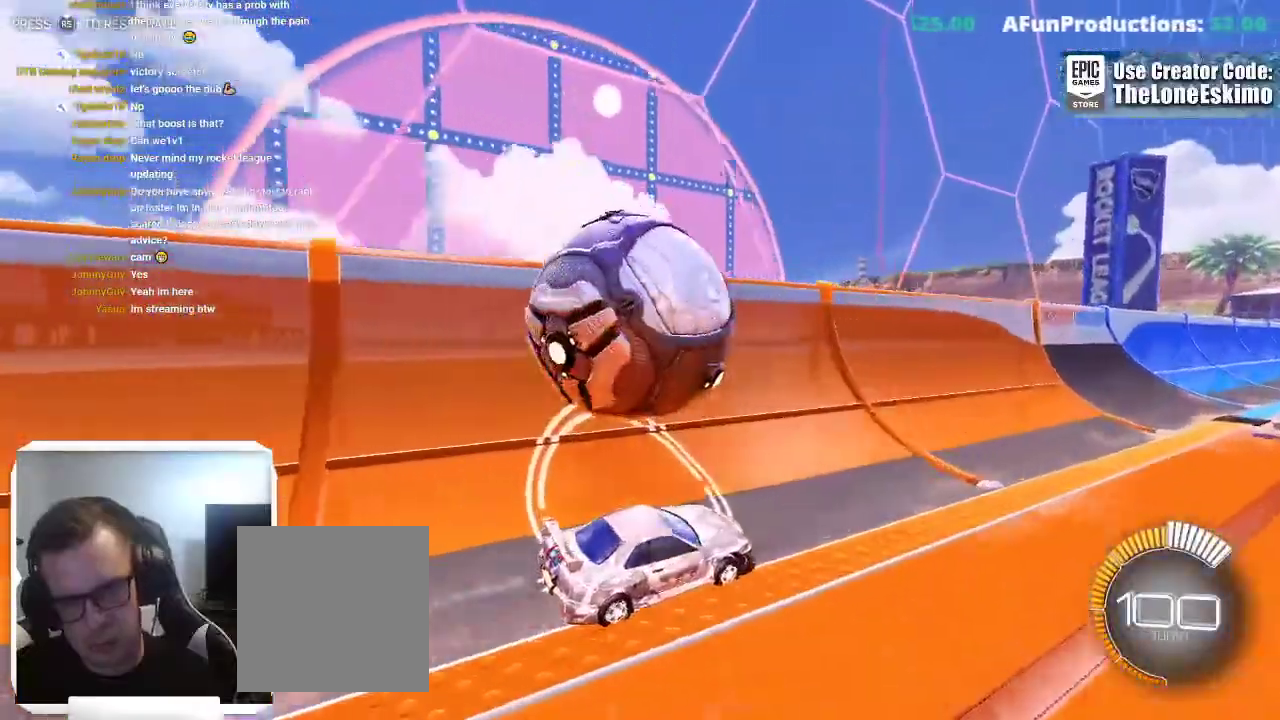
{"buttons": [], "left_stick": "center", "right_stick": "center", "events": [[250, "L2", "down"], [300, "L2", "up"]]}
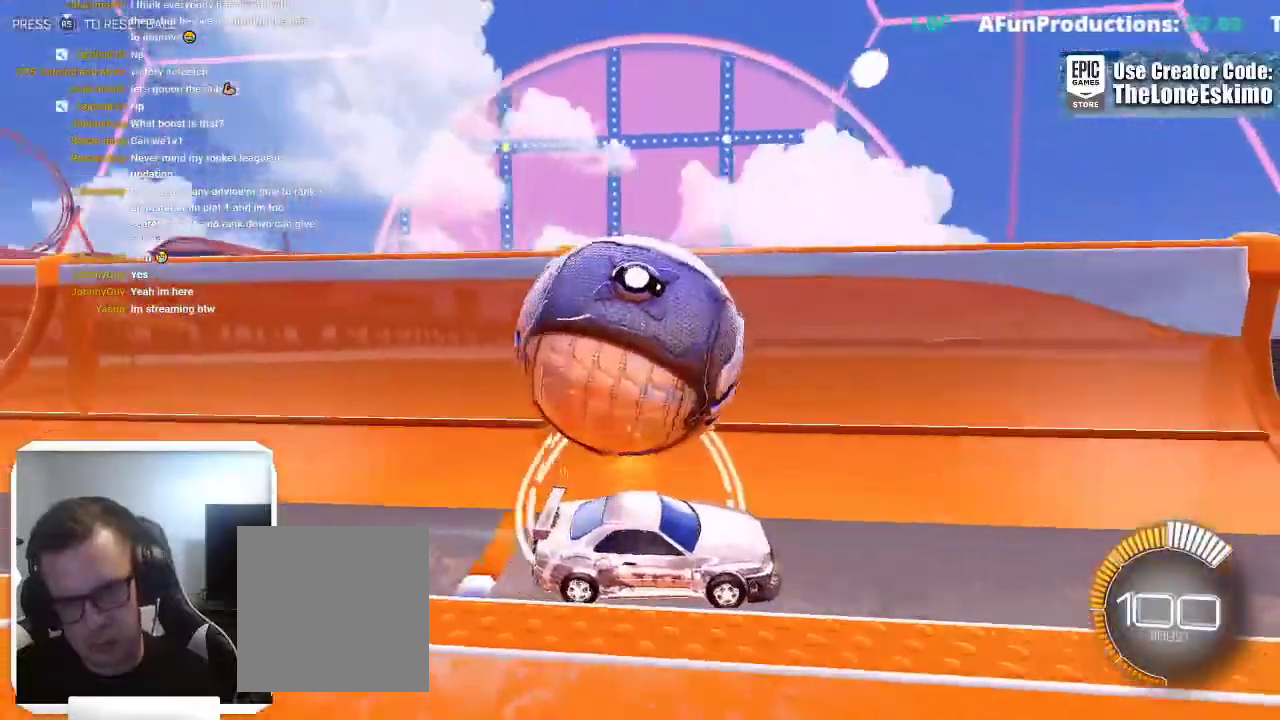
{"buttons": [], "left_stick": "center", "right_stick": "center"}
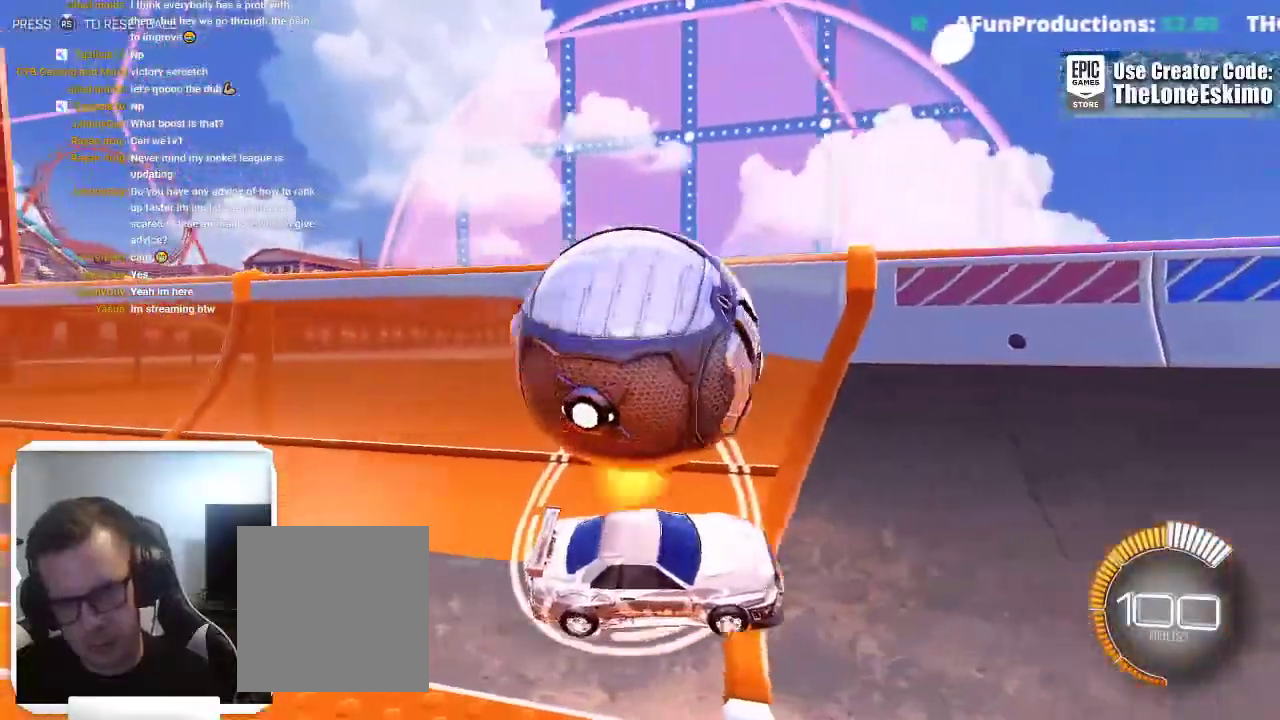
{"buttons": [], "left_stick": "center", "right_stick": "center"}
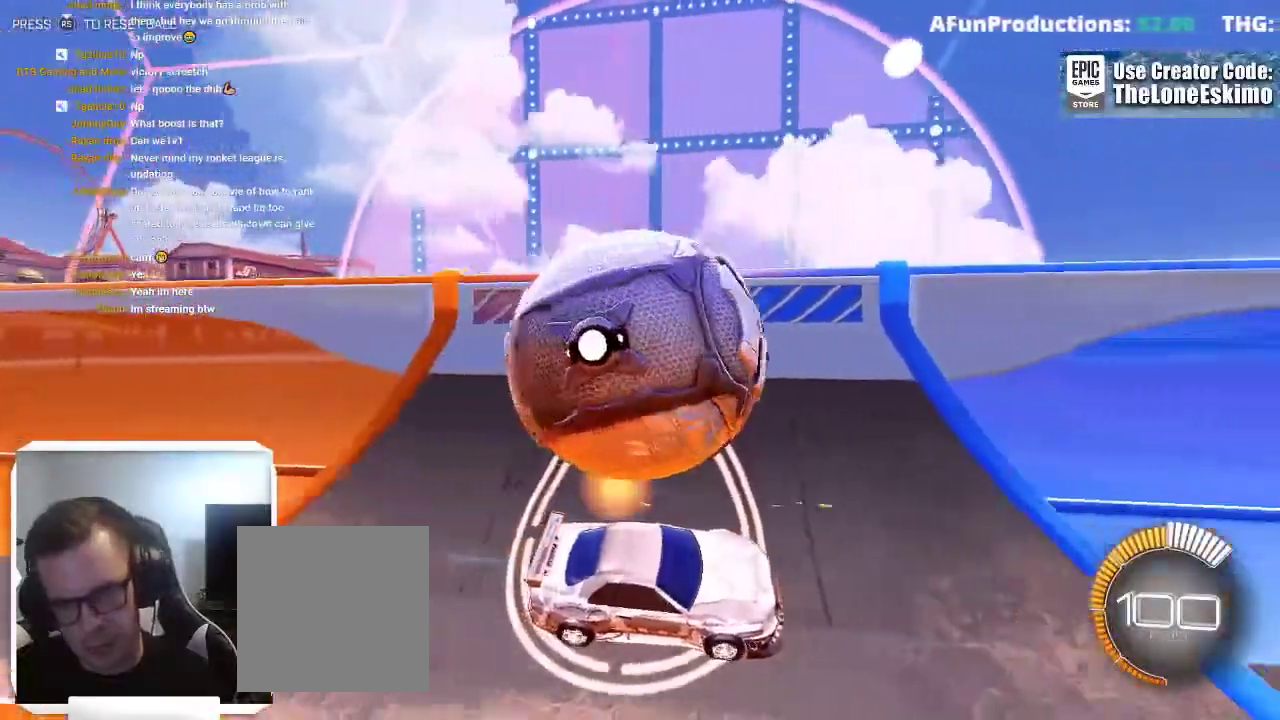
{"buttons": [], "left_stick": "center", "right_stick": "center"}
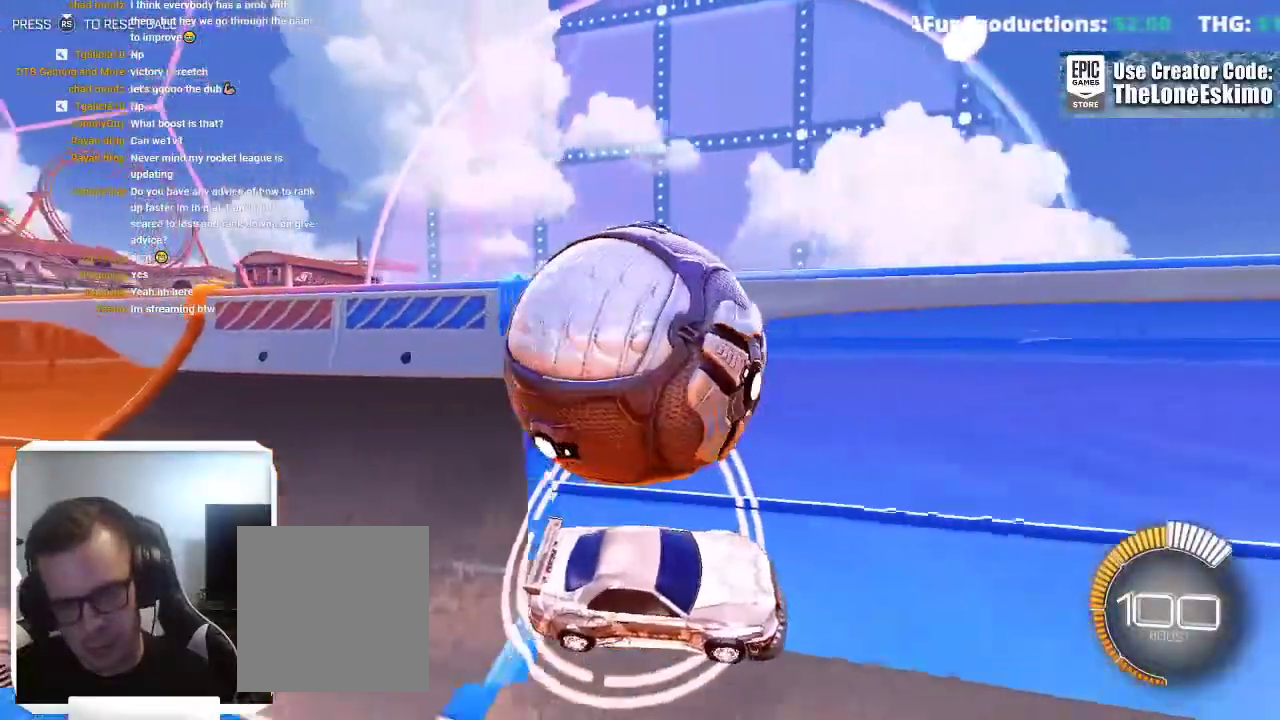
{"buttons": [], "left_stick": "center", "right_stick": "center", "events": []}
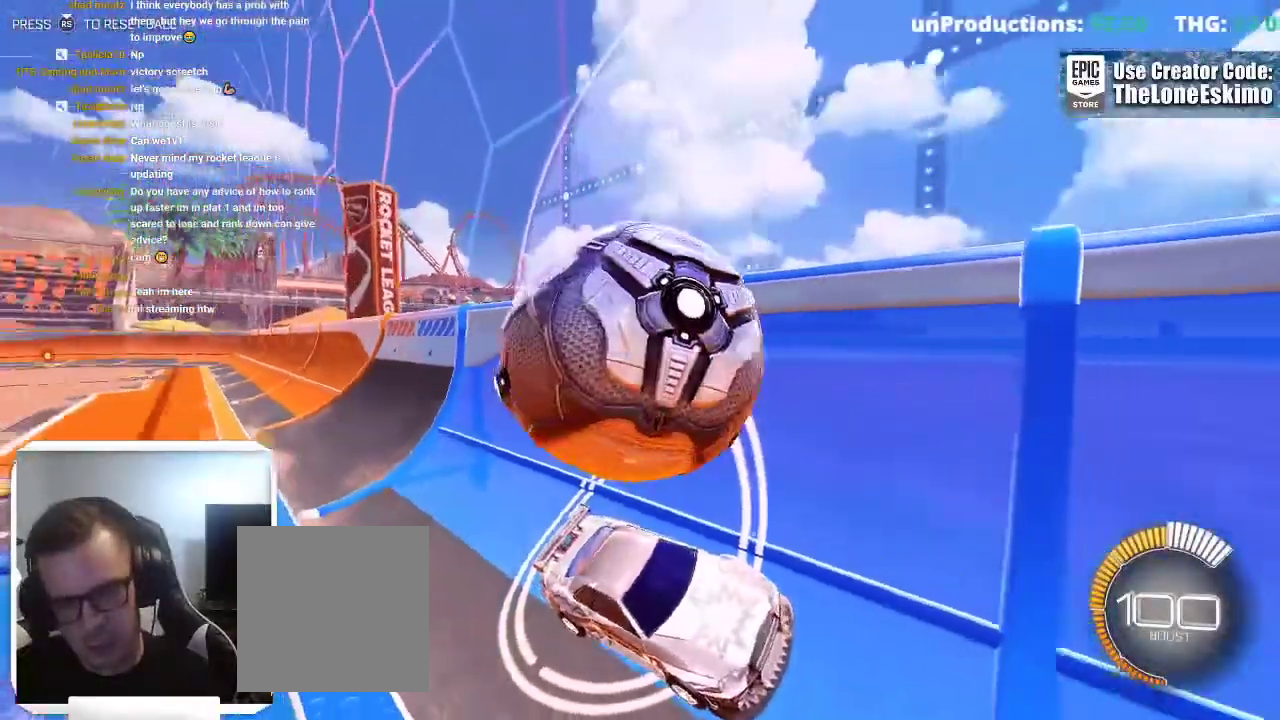
{"buttons": [], "left_stick": "center", "right_stick": "center", "events": []}
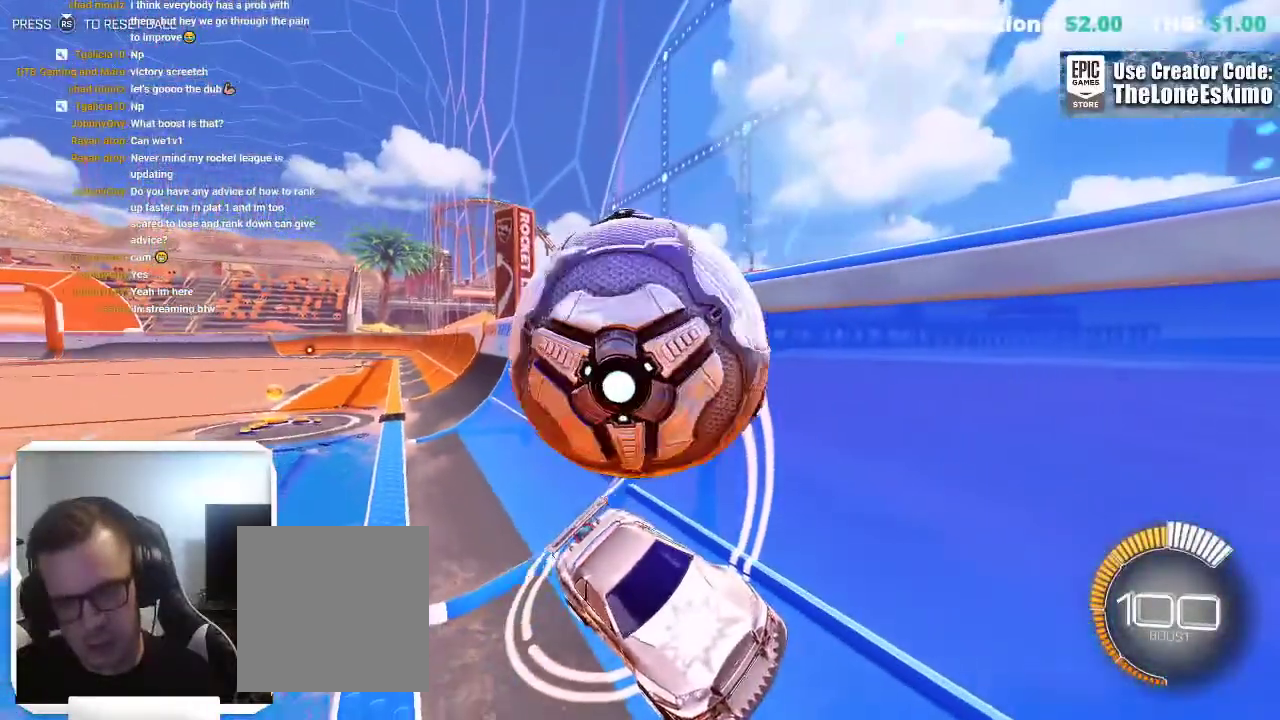
{"buttons": [], "left_stick": "center", "right_stick": "center", "events": []}
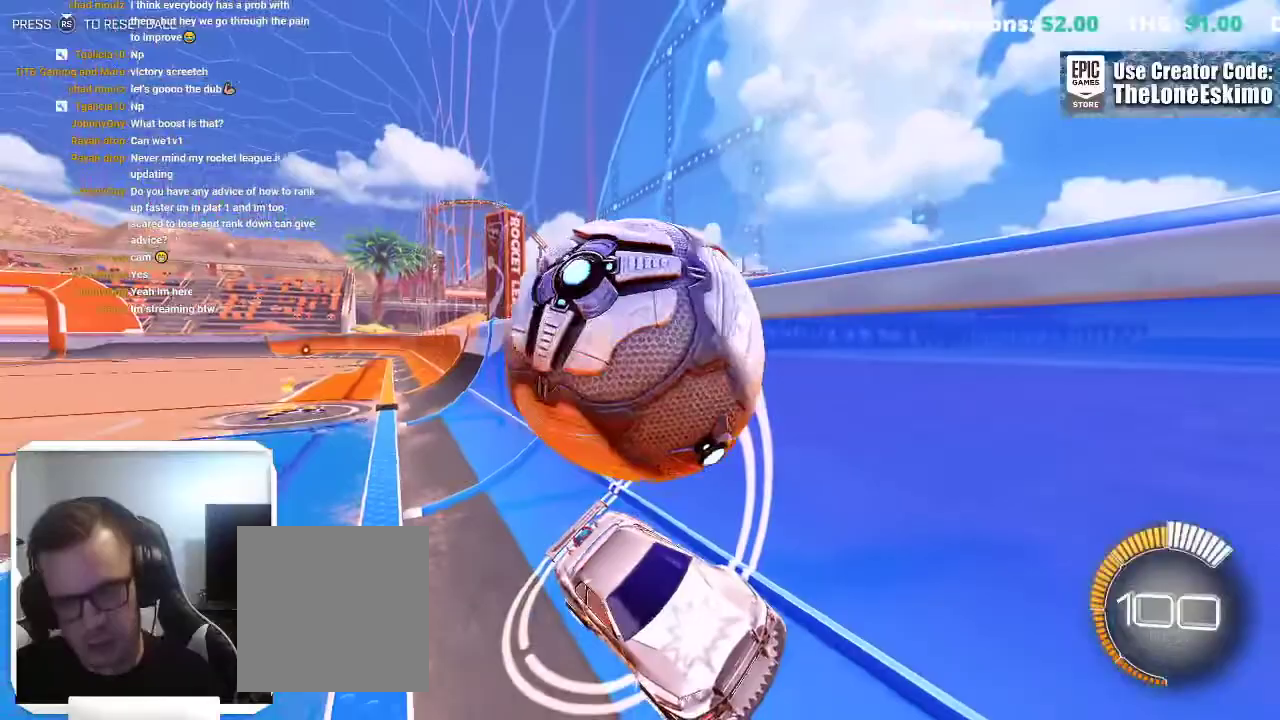
{"buttons": [], "left_stick": "center", "right_stick": "center", "events": [[83, "L2", "down"], [217, "L2", "up"]]}
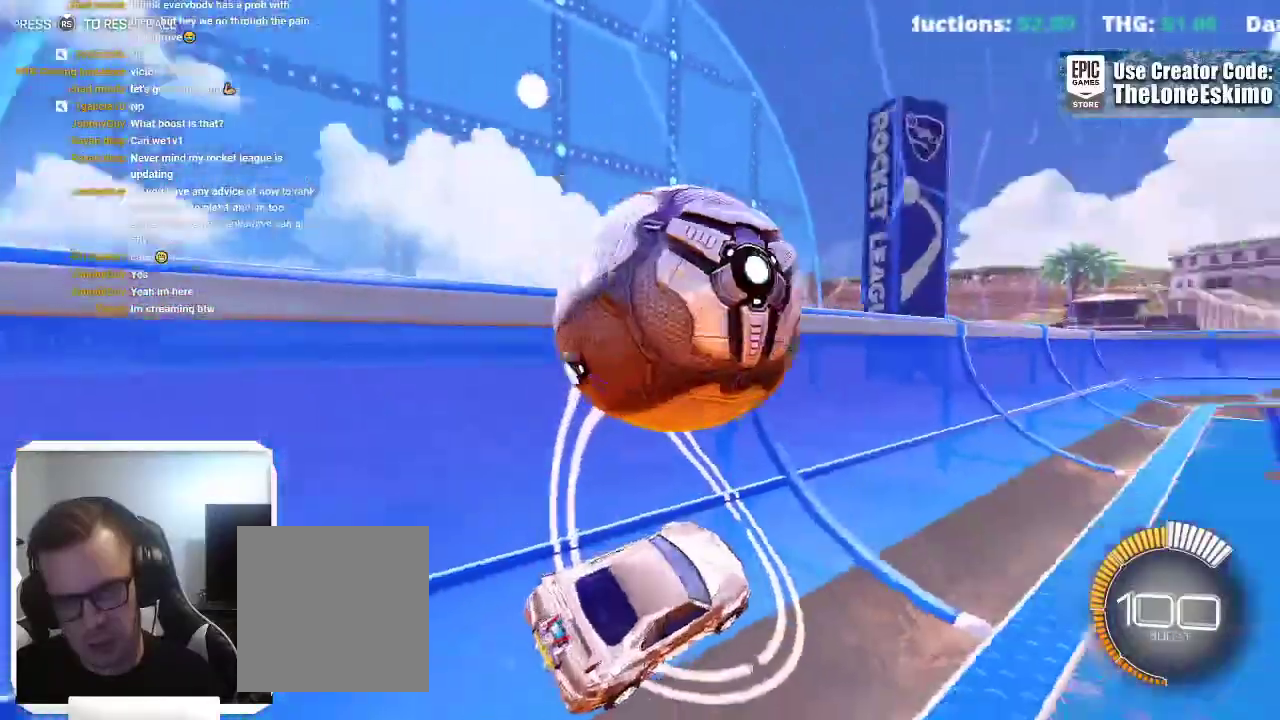
{"buttons": [], "left_stick": "center", "right_stick": "center", "events": [[367, "right_stick", "left"], [500, "right_stick", "center"]]}
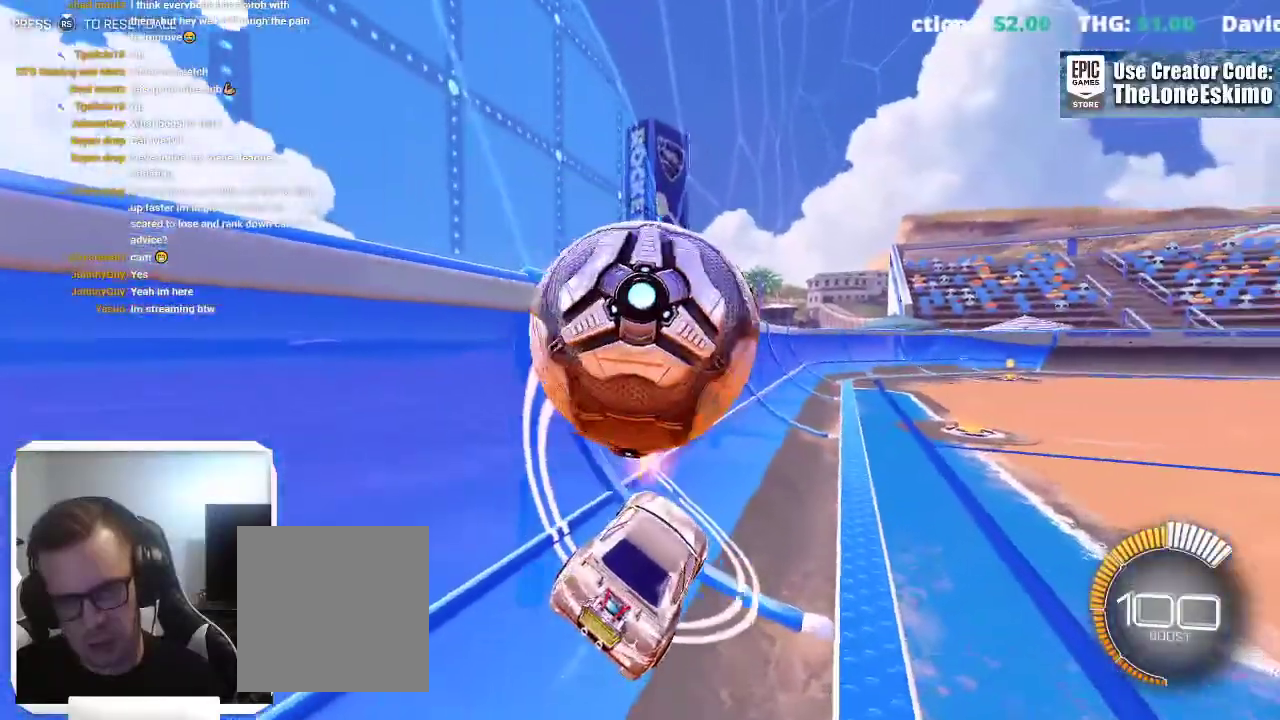
{"buttons": [], "left_stick": "center", "right_stick": "center"}
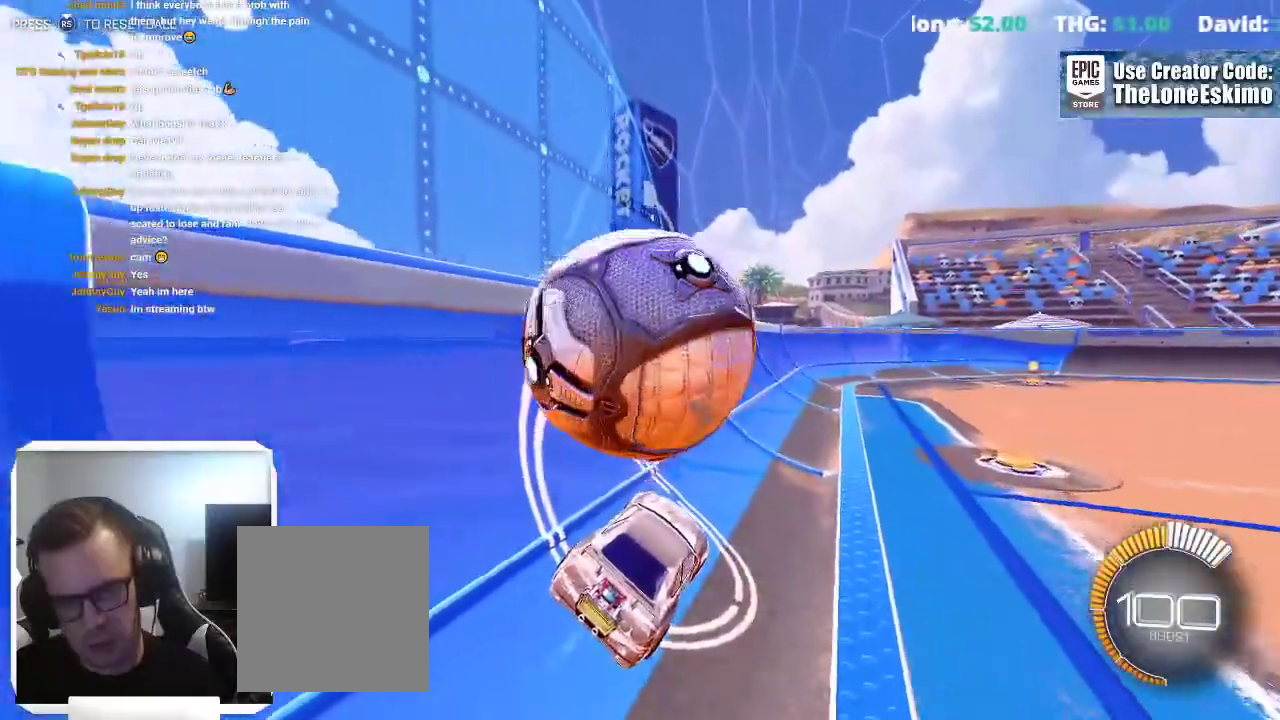
{"buttons": [], "left_stick": "center", "right_stick": "center"}
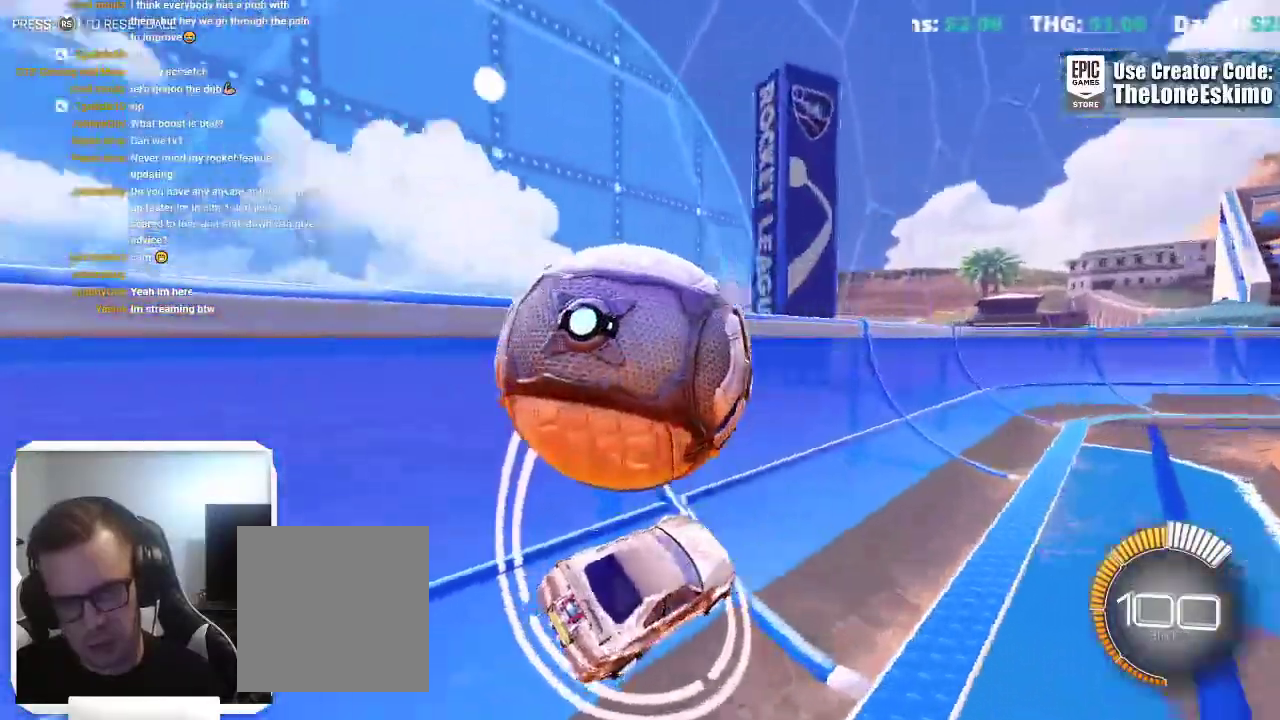
{"buttons": [], "left_stick": "center", "right_stick": "center"}
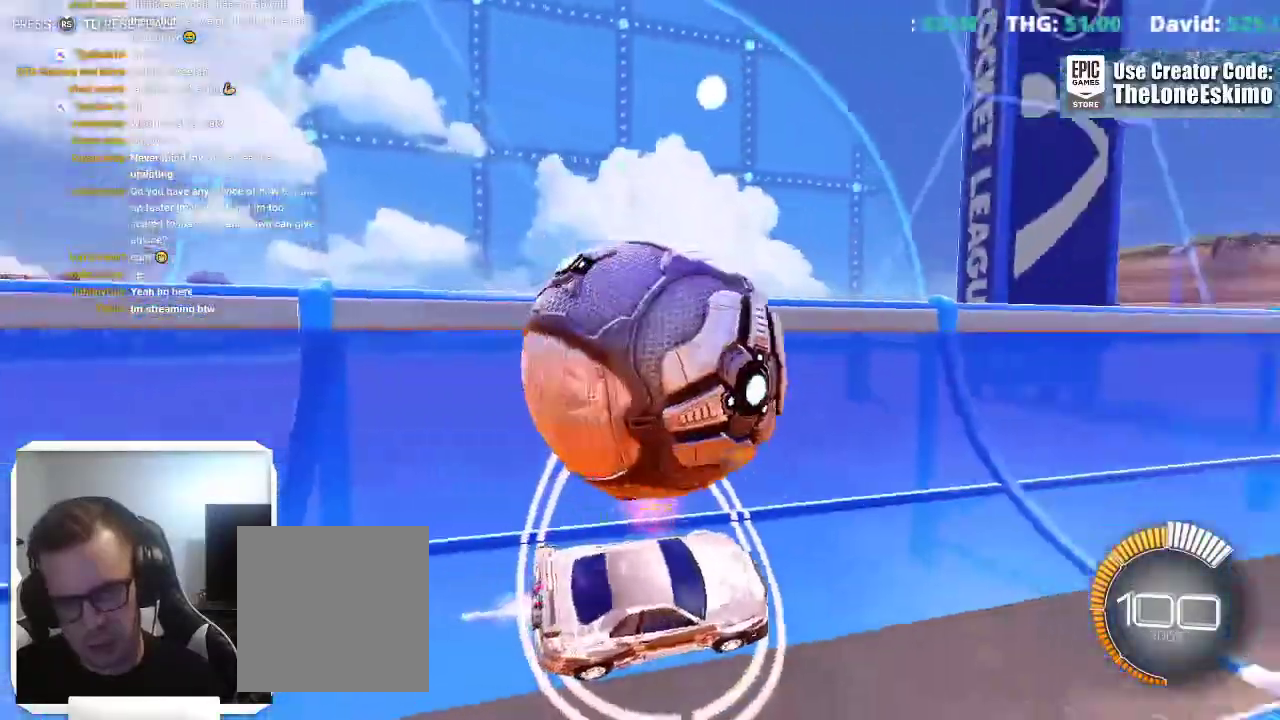
{"buttons": [], "left_stick": "center", "right_stick": "center"}
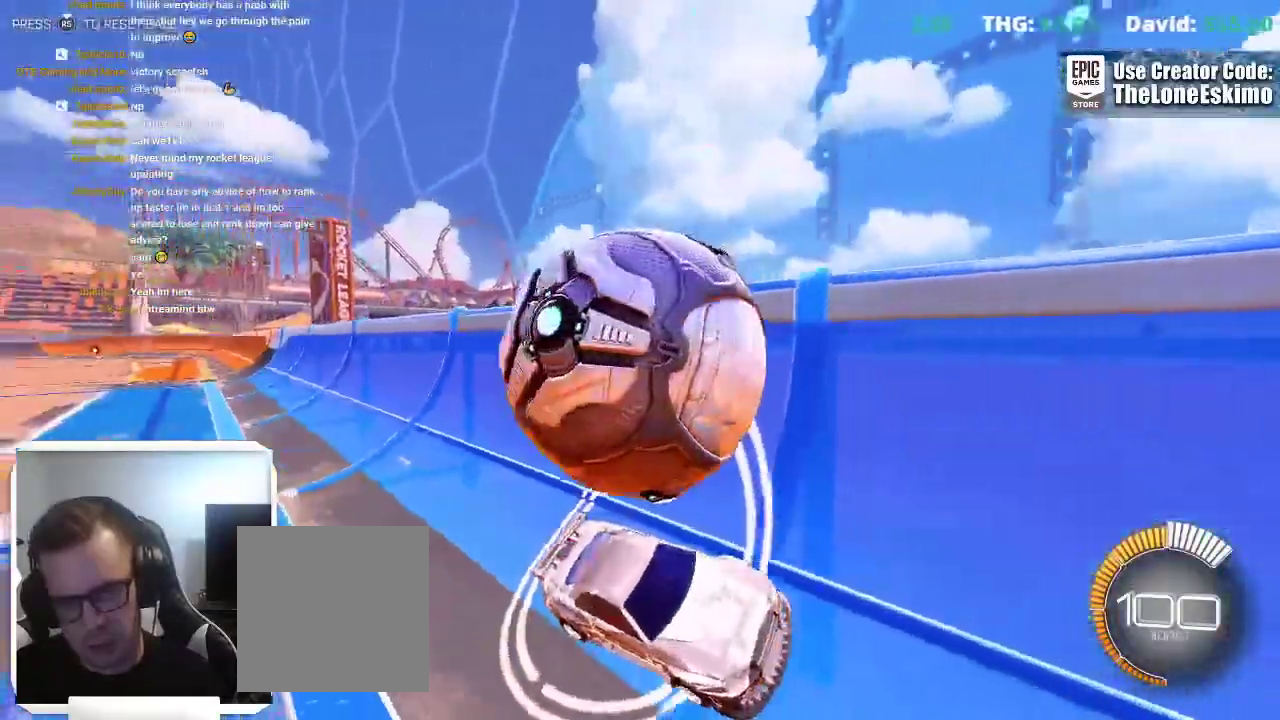
{"buttons": [], "left_stick": "center", "right_stick": "center"}
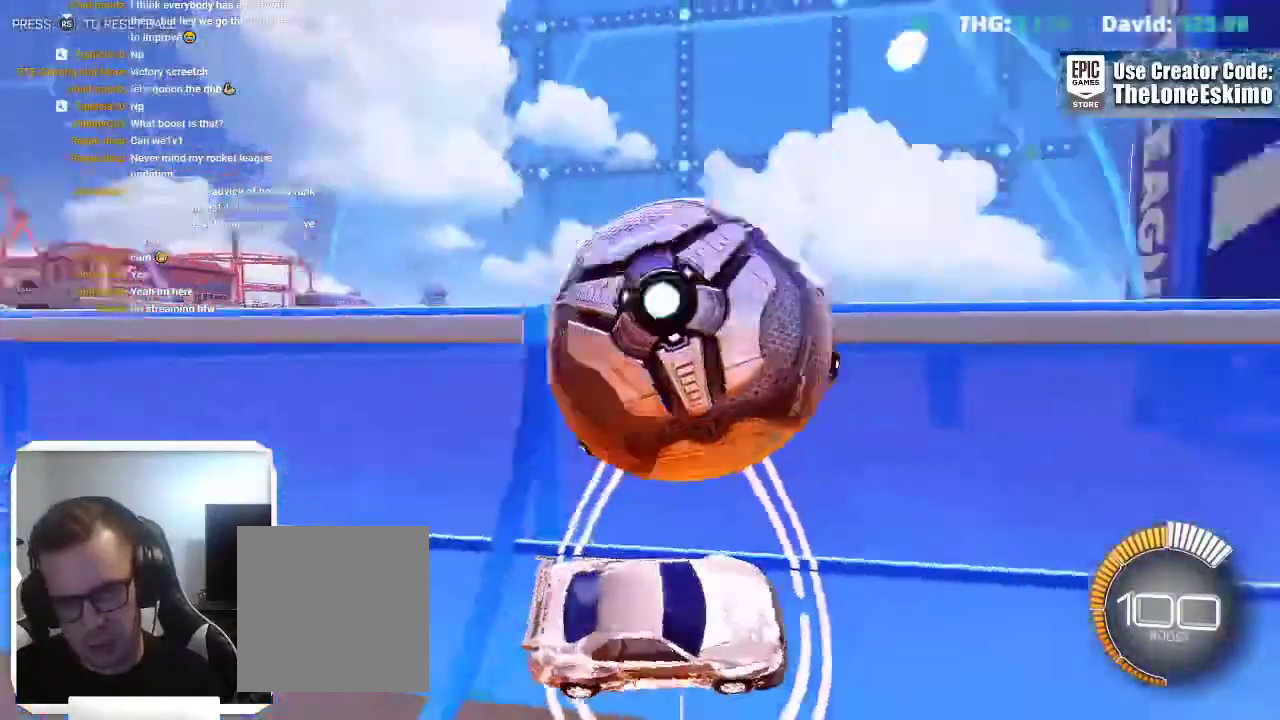
{"buttons": ["B"], "left_stick": "center", "right_stick": "center"}
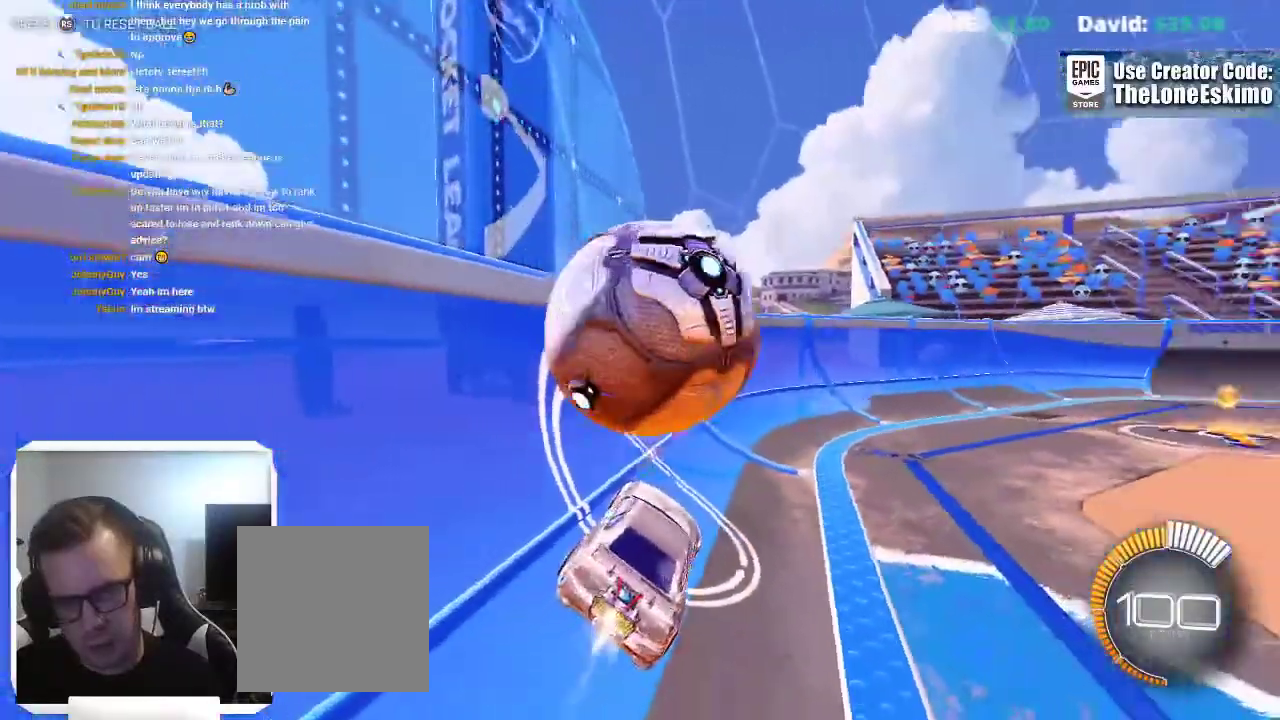
{"buttons": ["L2"], "left_stick": "center", "right_stick": "center", "events": [[250, "B", "up"], [467, "L2", "down"]]}
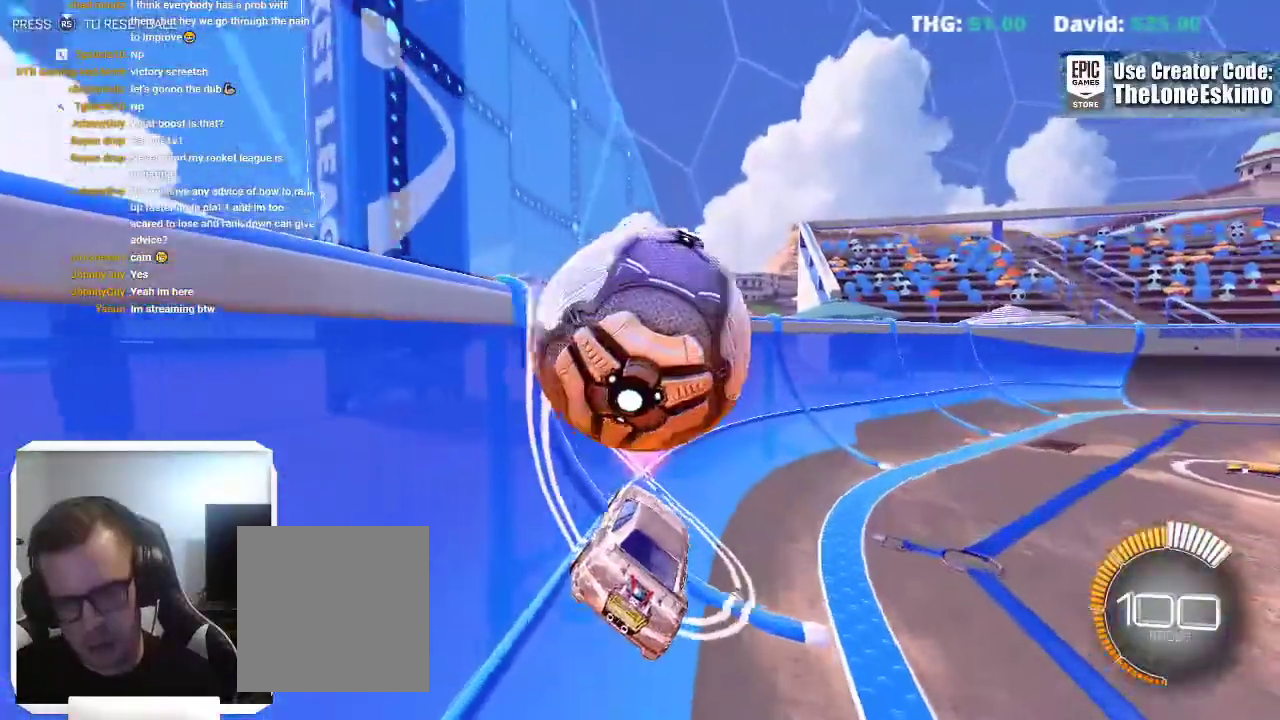
{"buttons": [], "left_stick": "center", "right_stick": "center"}
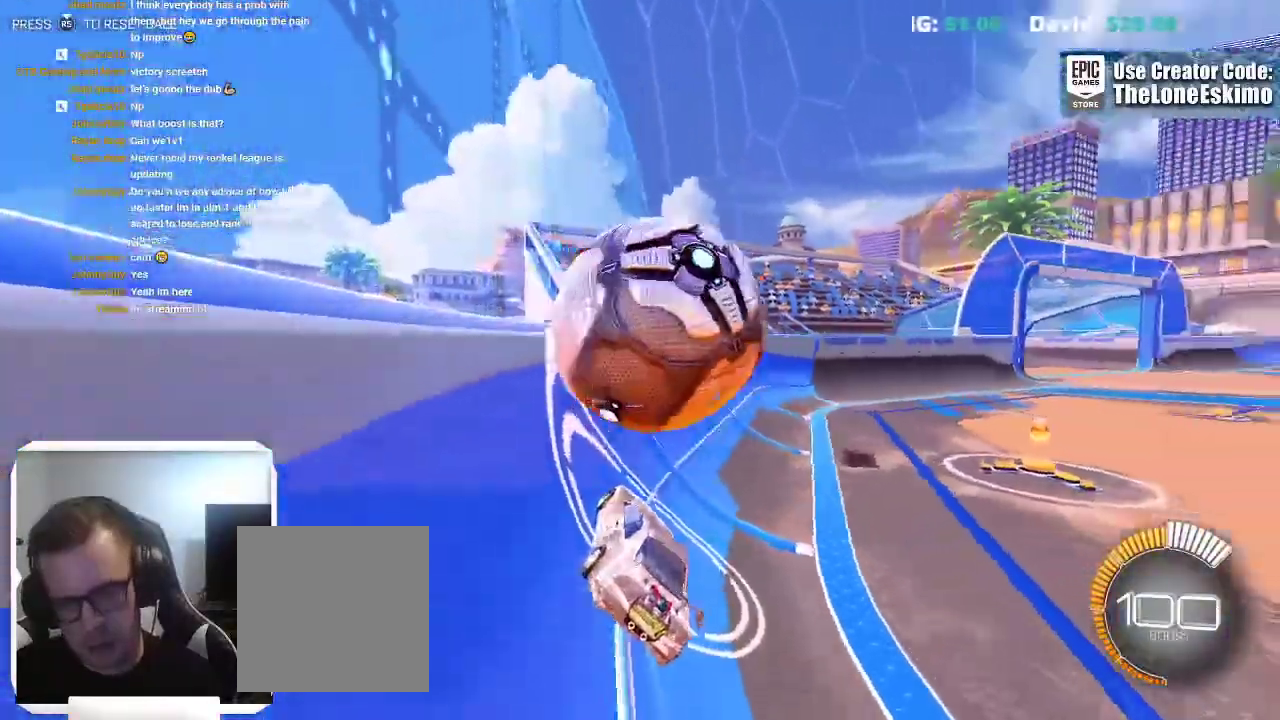
{"buttons": [], "left_stick": "center", "right_stick": "center"}
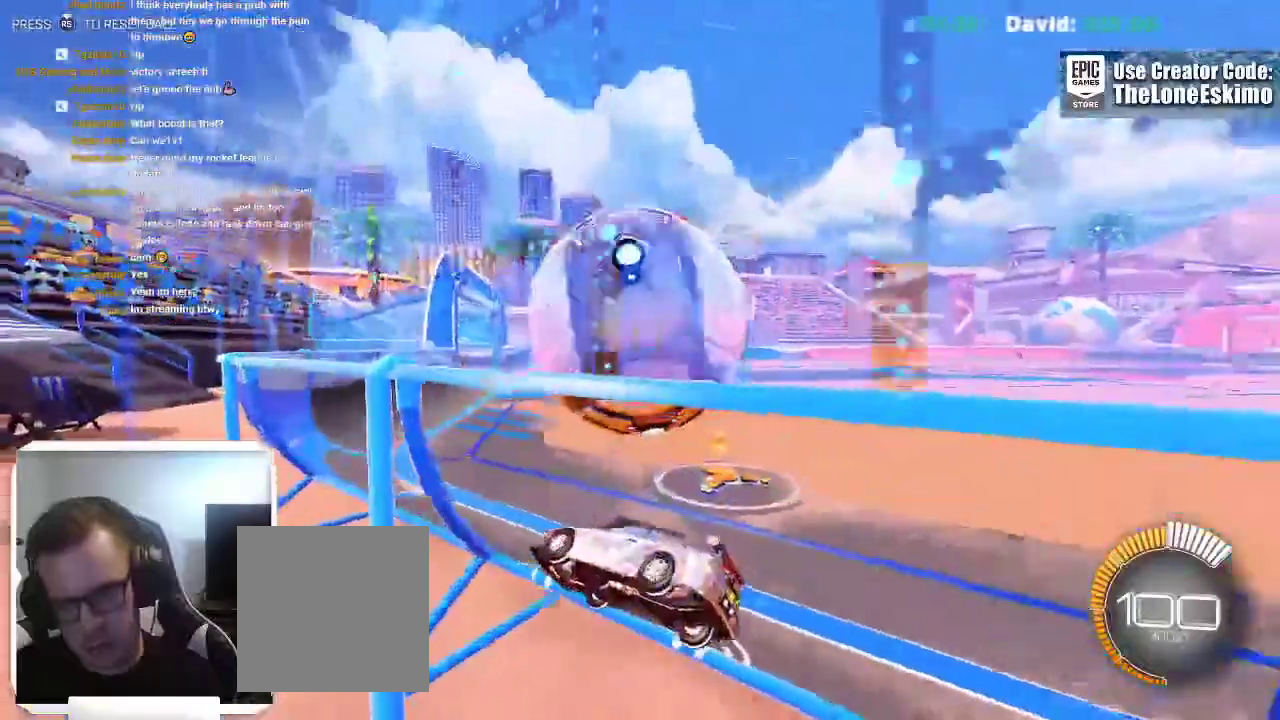
{"buttons": ["L2"], "left_stick": "center", "right_stick": "center"}